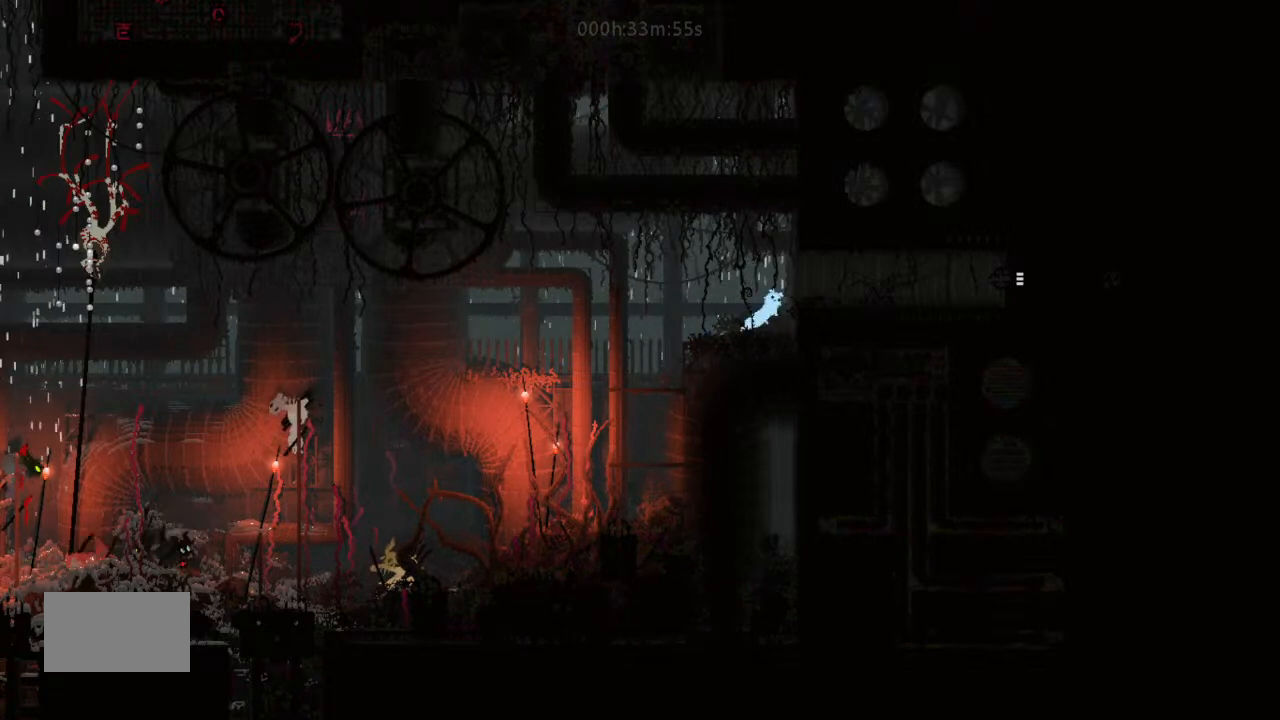
Gameplay with keyboard and mouse; each line is a JSON object with the keys held at the frame after it. "events" lists presses ("down") and releases ("up") of "down", "g", "j", "left", "right", "t" and "up" between this image and that frame as [ms after this image, input, new state], when the widget could be followed in between. No other keys are recorded. Mouse buttons are not recorded. Not read: mouse_move.
{"keys": ["right"], "events": [[33, "j", "up"], [166, "down", "down"], [333, "down", "up"]]}
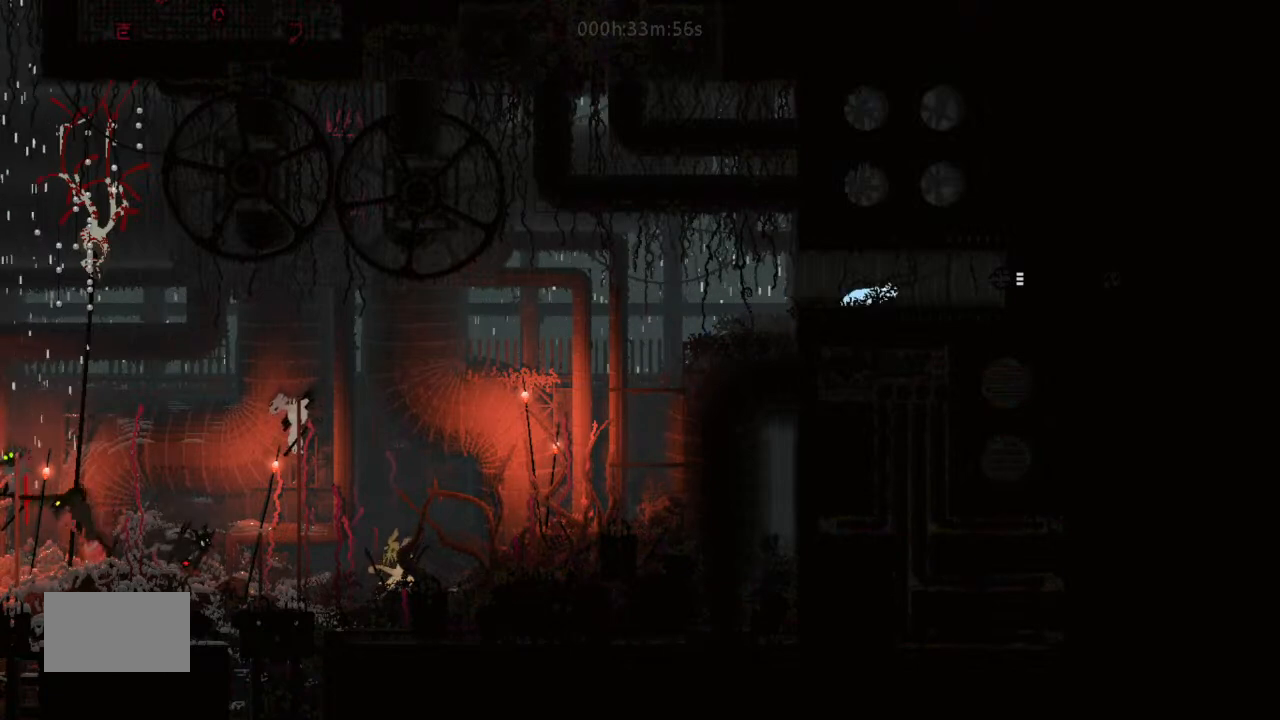
{"keys": ["right"], "events": [[266, "j", "down"], [366, "j", "up"]]}
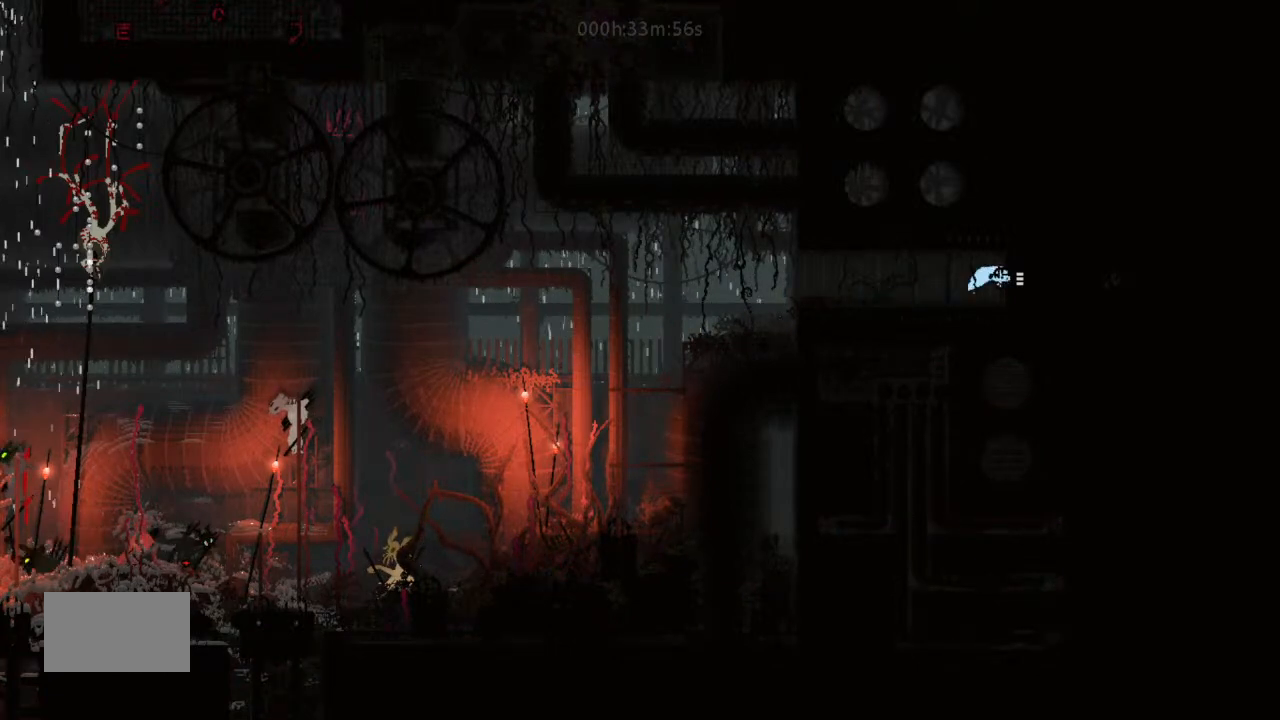
{"keys": ["right"], "events": []}
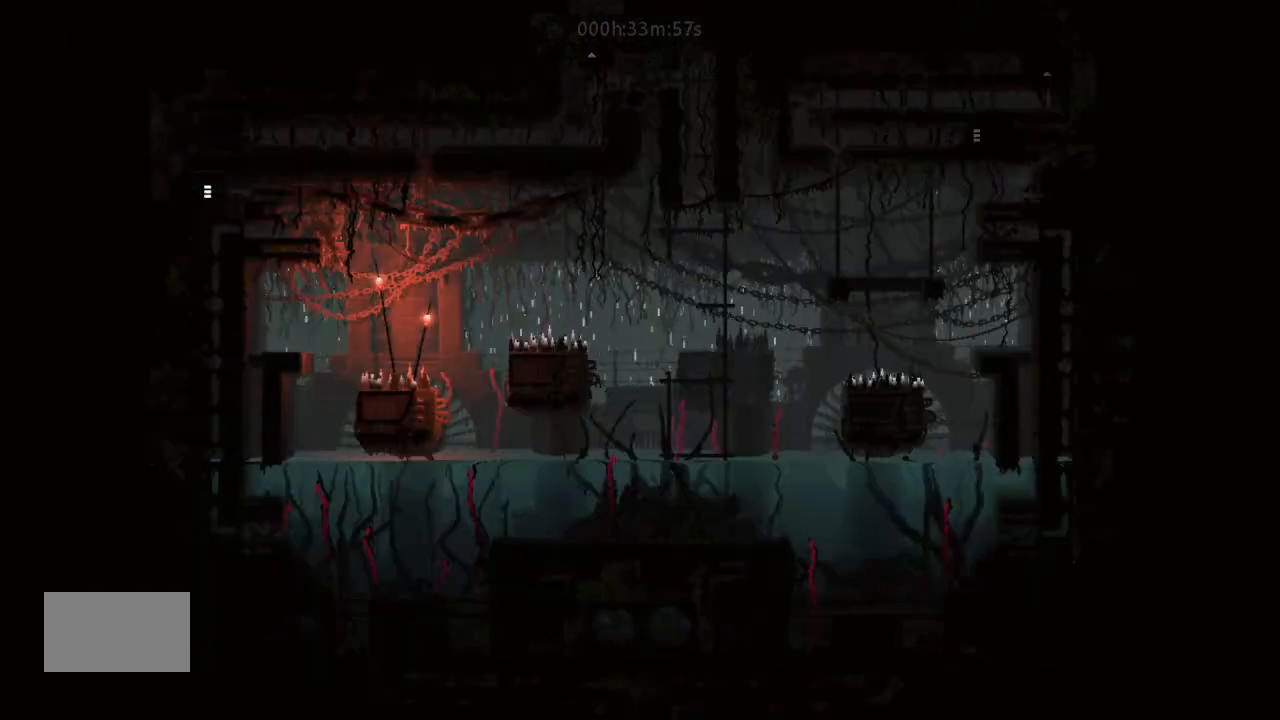
{"keys": ["right"], "events": []}
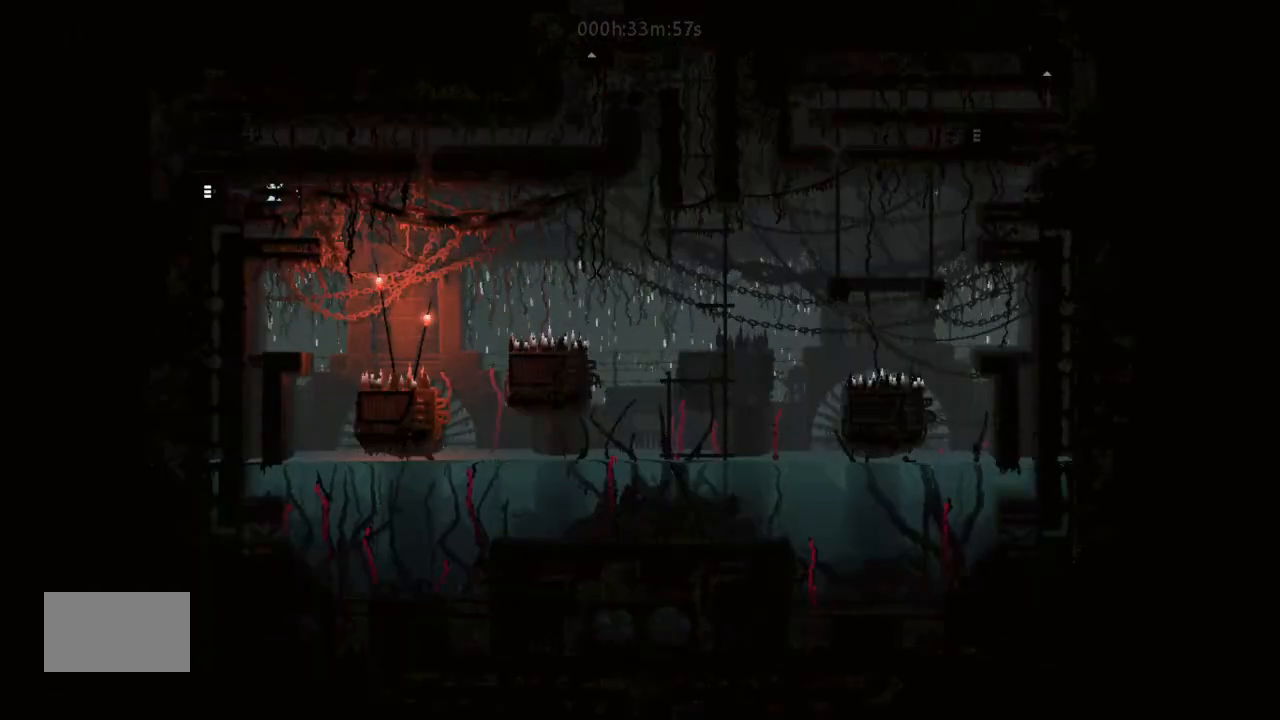
{"keys": ["left"], "events": [[366, "right", "up"], [400, "left", "down"]]}
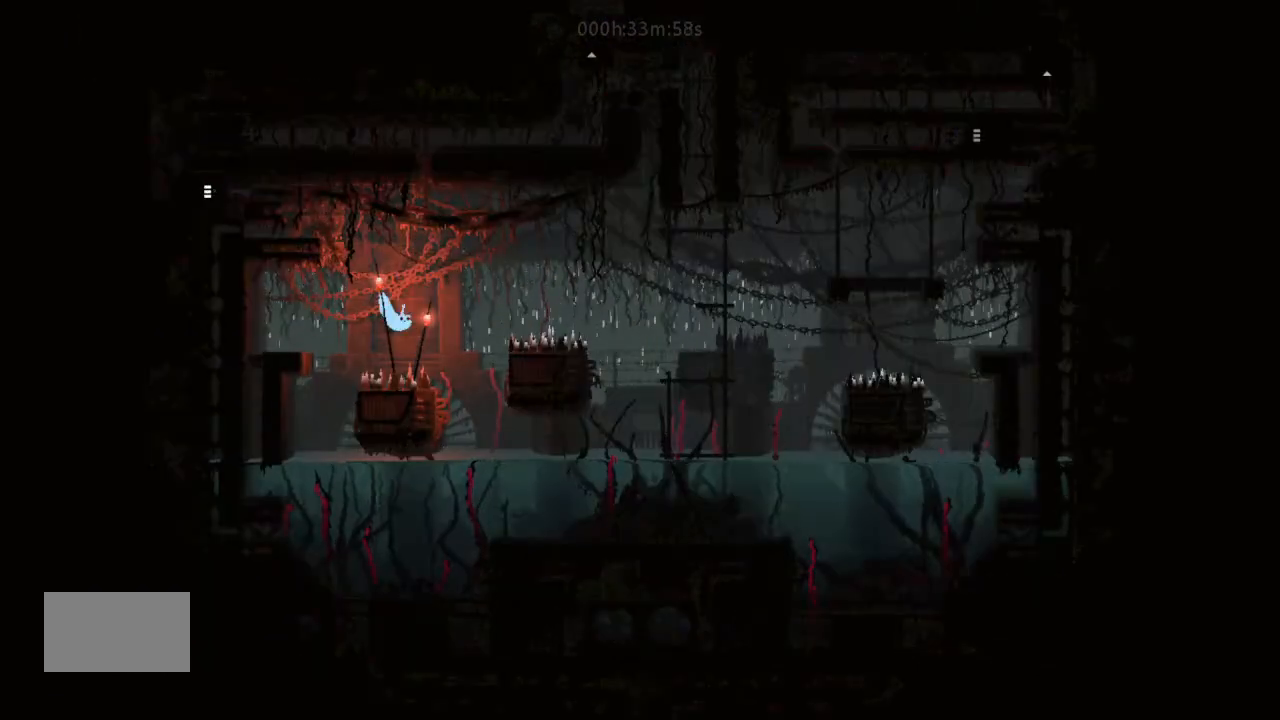
{"keys": ["right"], "events": [[33, "left", "up"], [33, "up", "down"], [166, "right", "down"], [200, "up", "up"], [233, "j", "down"], [333, "up", "down"], [400, "up", "up"], [500, "j", "up"]]}
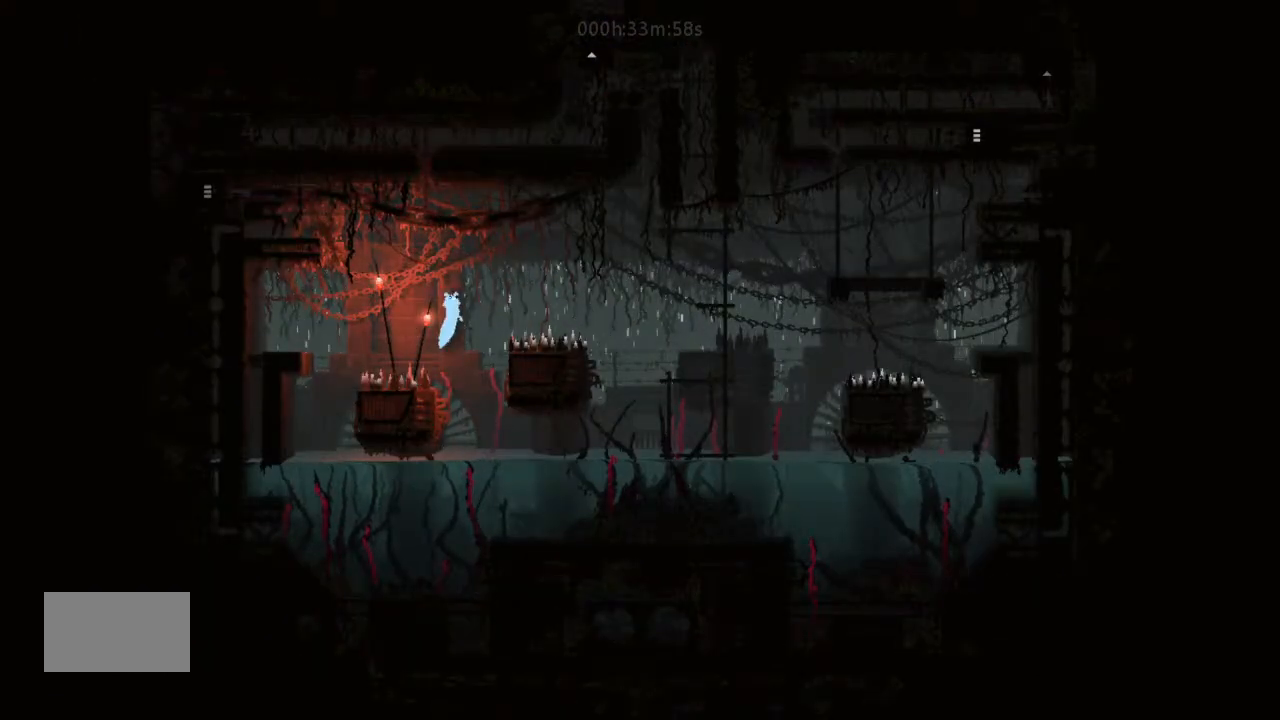
{"keys": ["right"], "events": []}
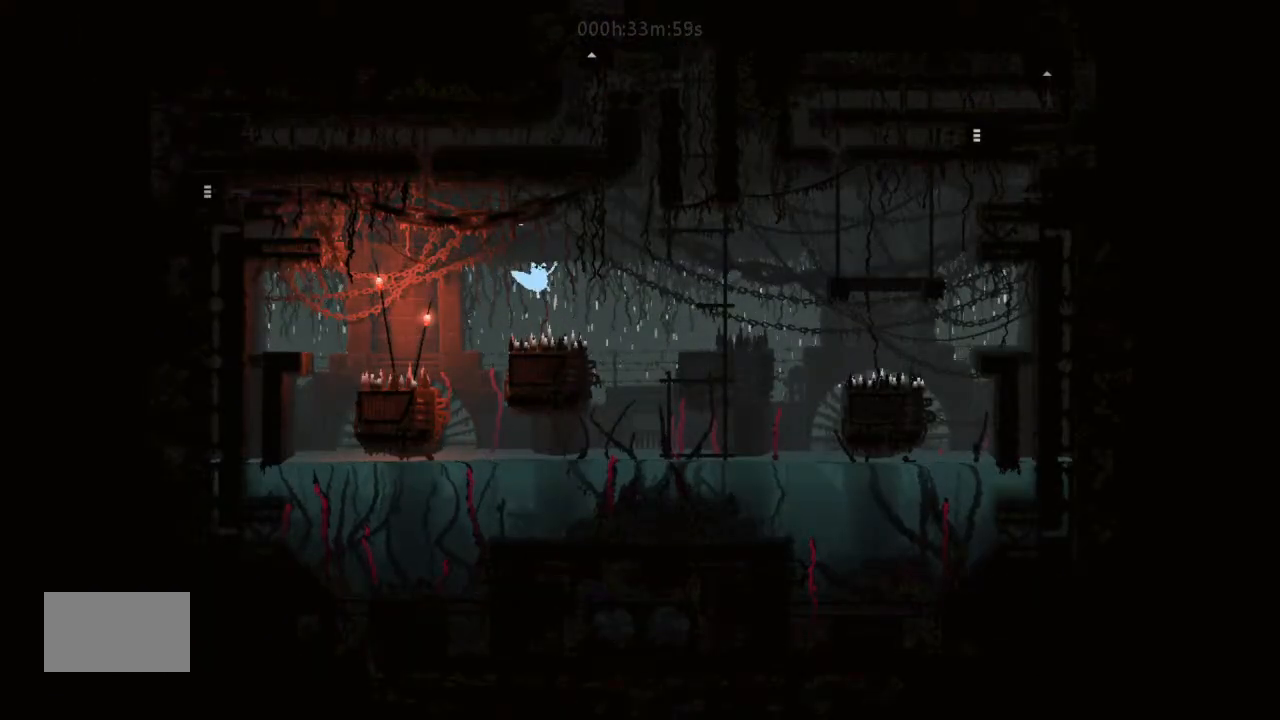
{"keys": ["right"], "events": [[100, "j", "down"], [433, "j", "up"]]}
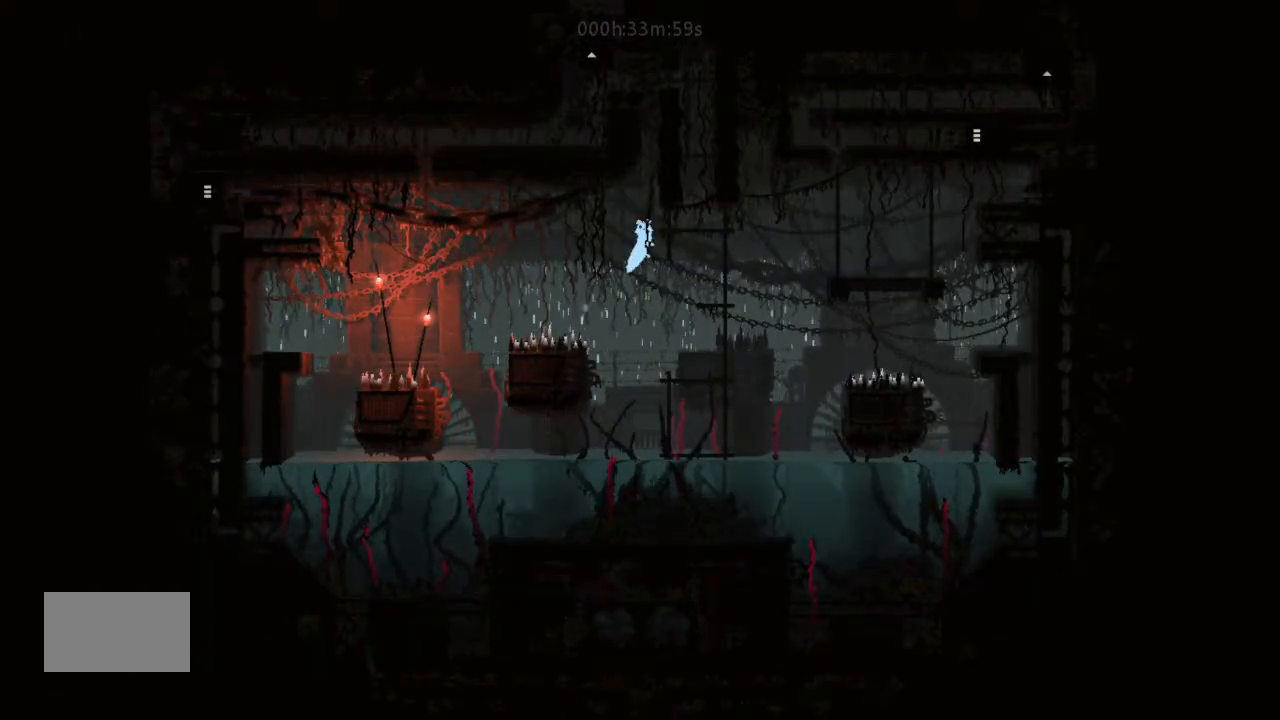
{"keys": ["up"], "events": [[333, "up", "down"], [433, "right", "up"]]}
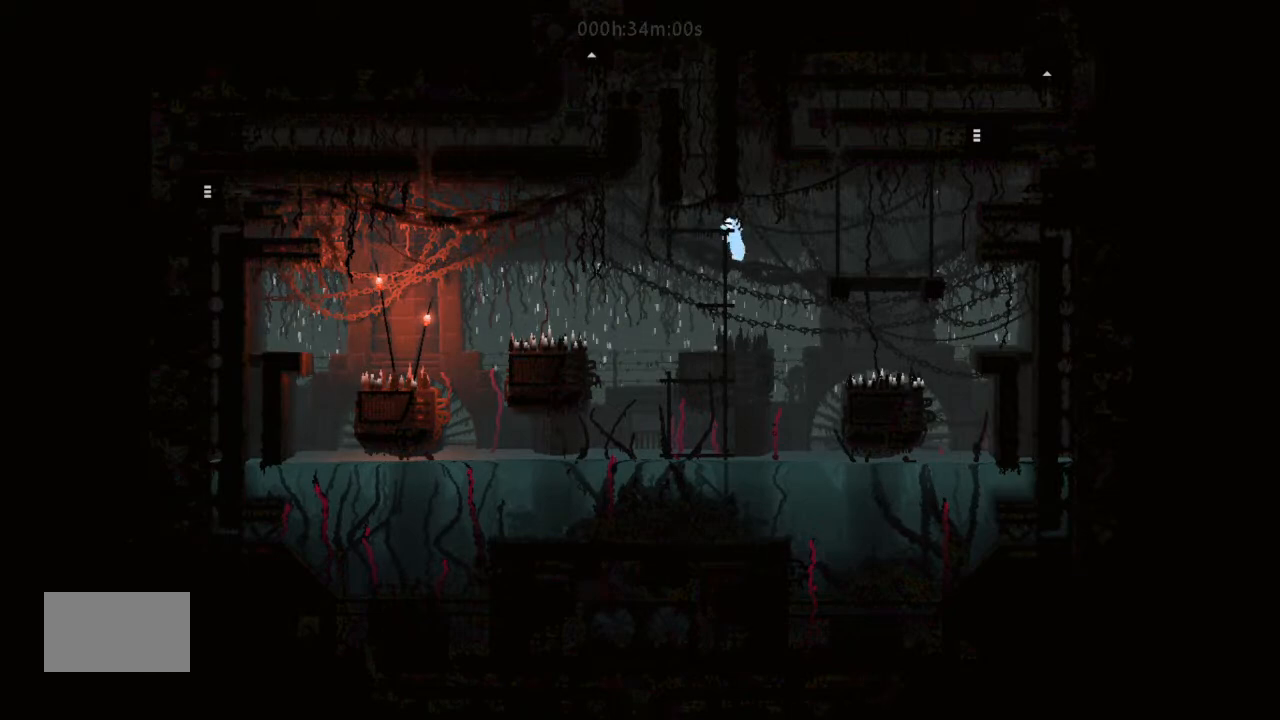
{"keys": ["right"], "events": [[100, "up", "up"], [233, "down", "down"], [500, "down", "up"], [500, "right", "down"]]}
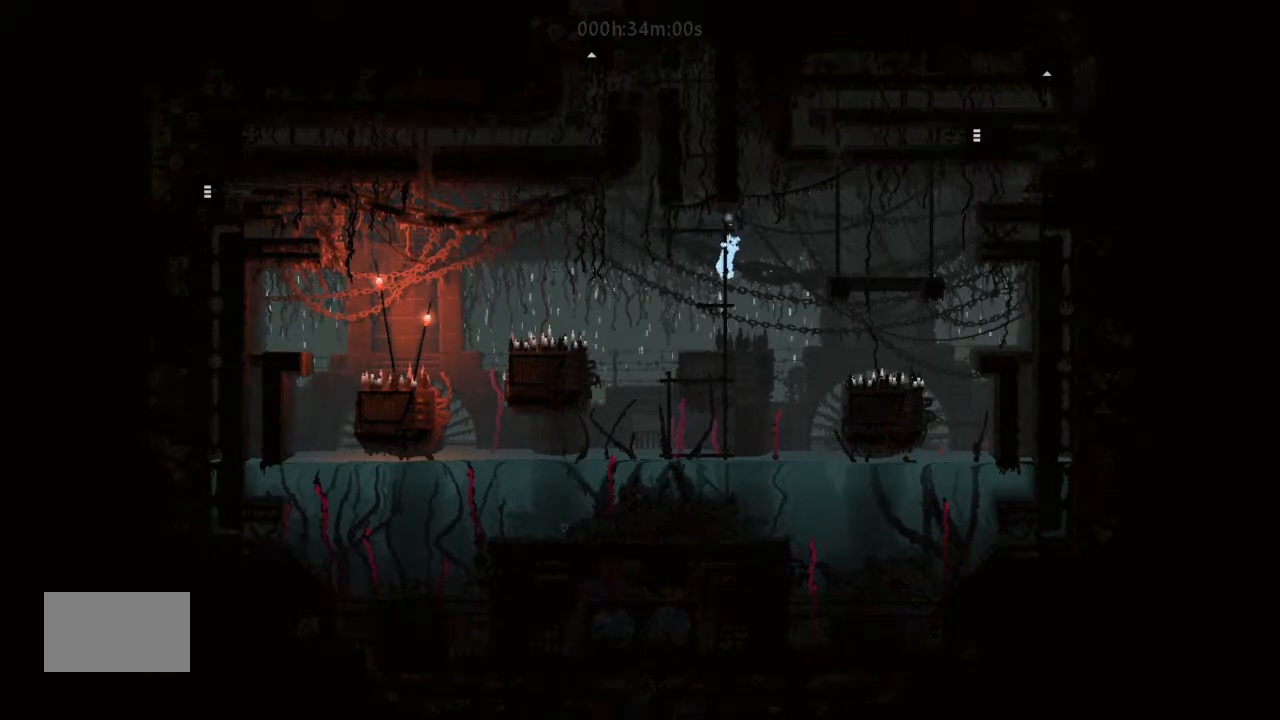
{"keys": ["right", "up"], "events": [[100, "j", "down"], [400, "j", "up"], [400, "up", "down"]]}
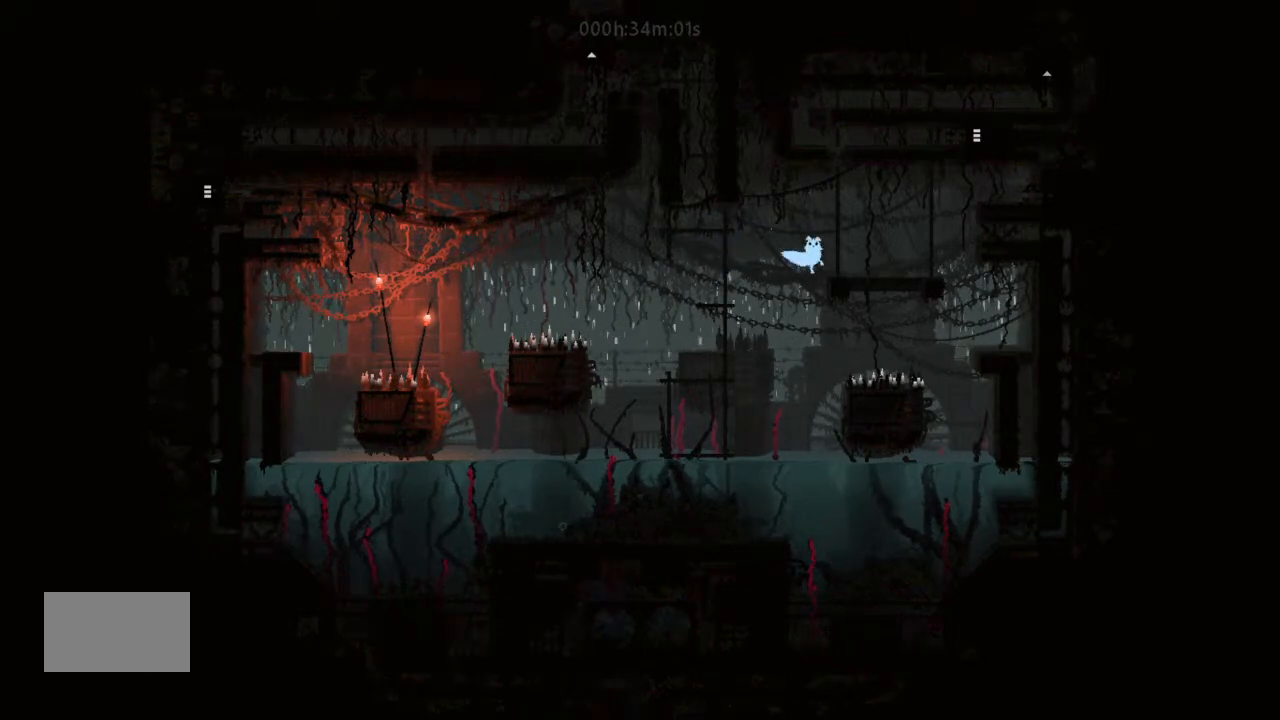
{"keys": ["up"], "events": [[66, "right", "up"]]}
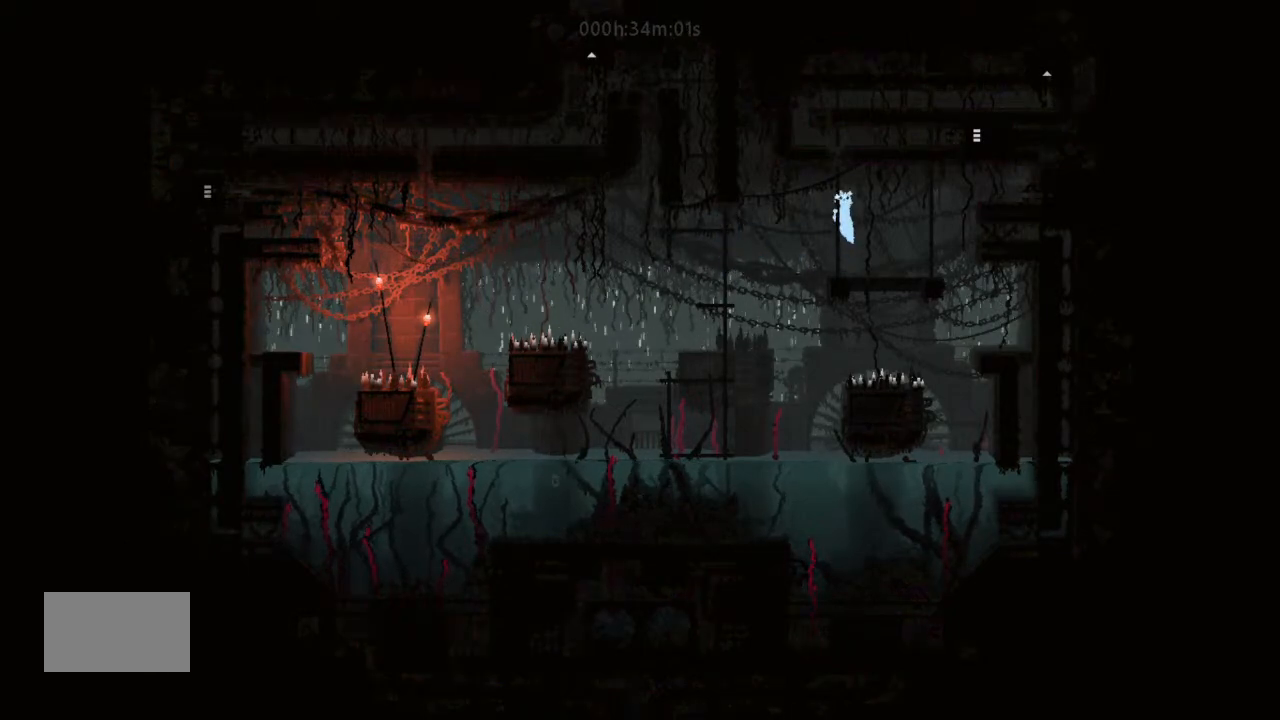
{"keys": ["right"], "events": [[333, "right", "down"], [366, "up", "up"]]}
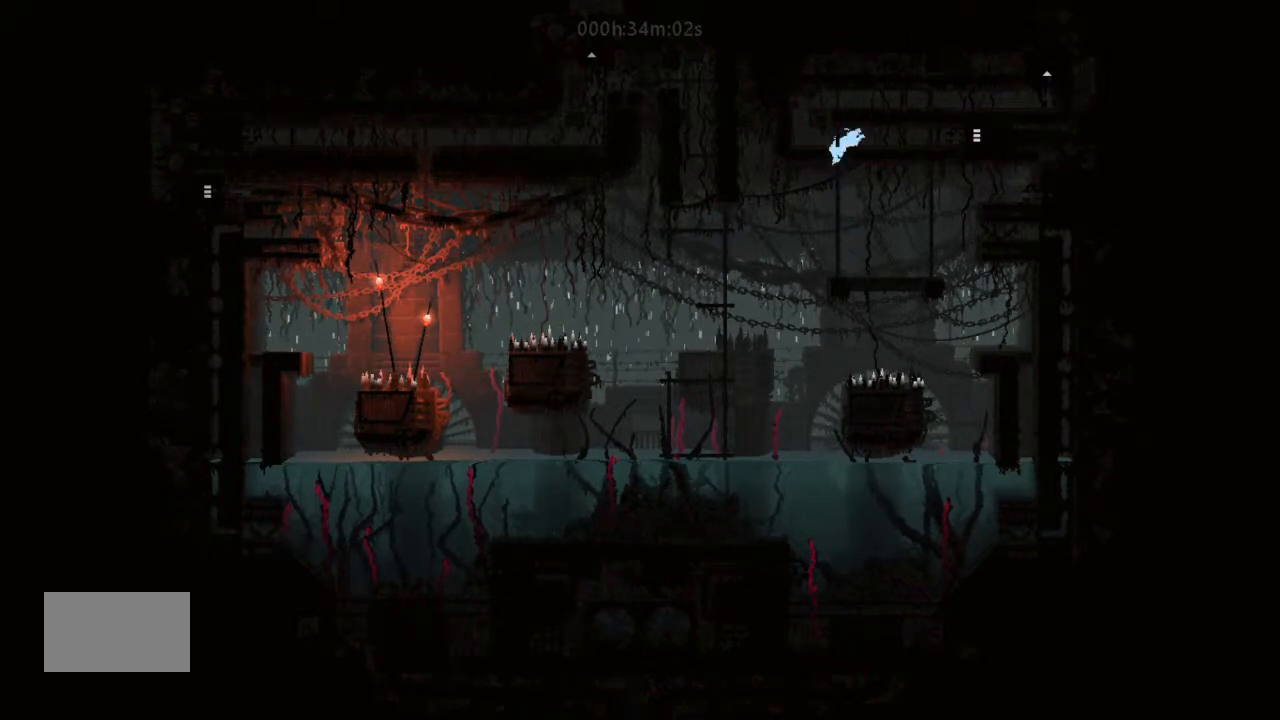
{"keys": ["j", "right"], "events": [[433, "j", "down"]]}
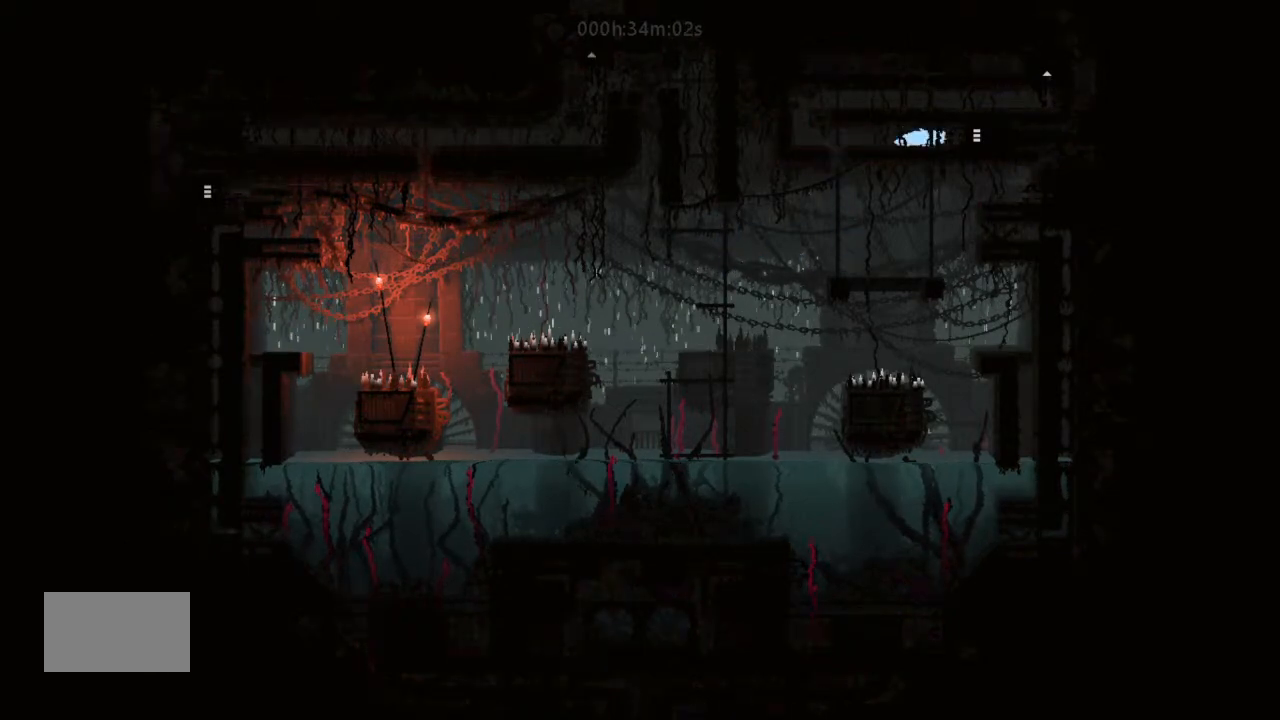
{"keys": ["j", "right"], "events": []}
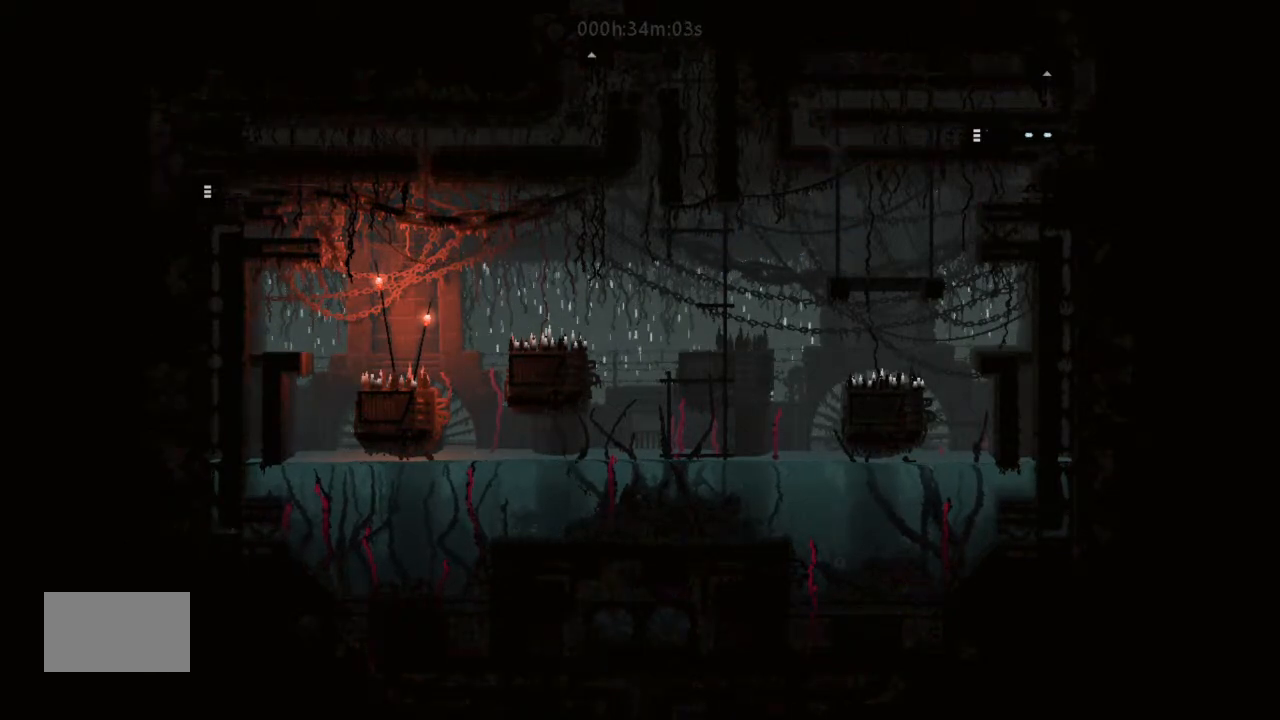
{"keys": [], "events": [[500, "j", "up"], [500, "right", "up"]]}
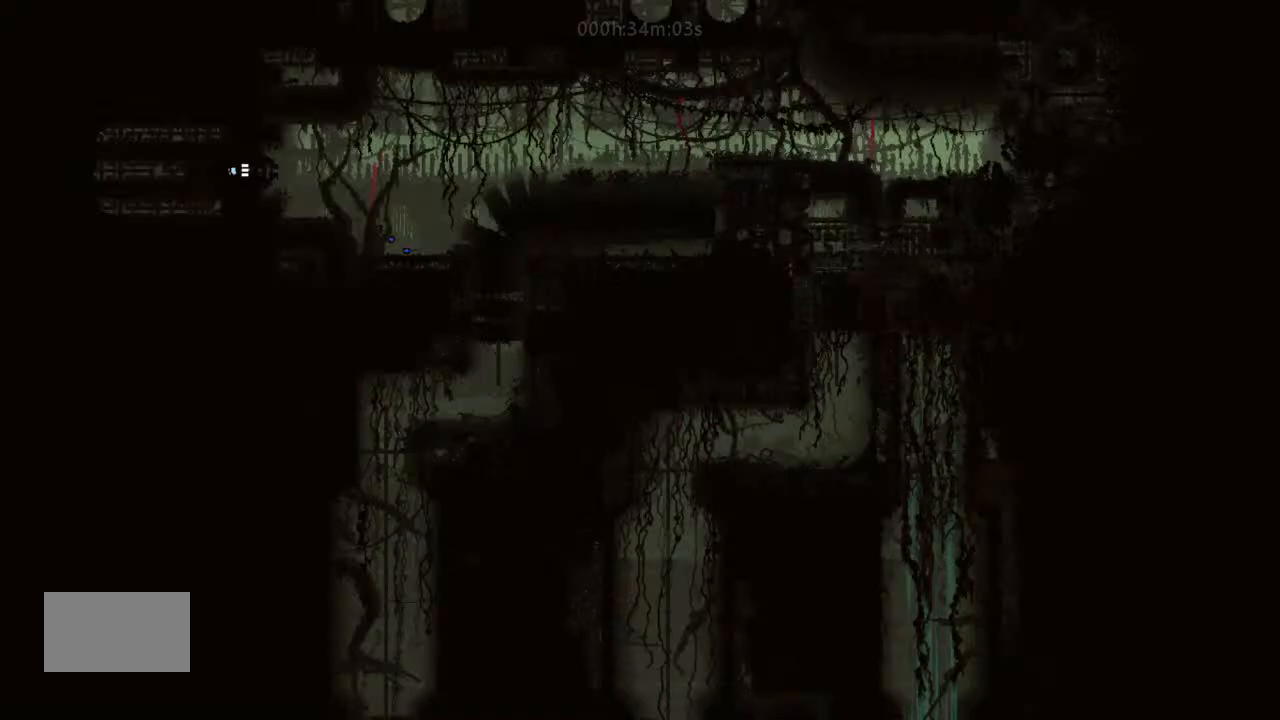
{"keys": ["right"], "events": [[266, "right", "down"]]}
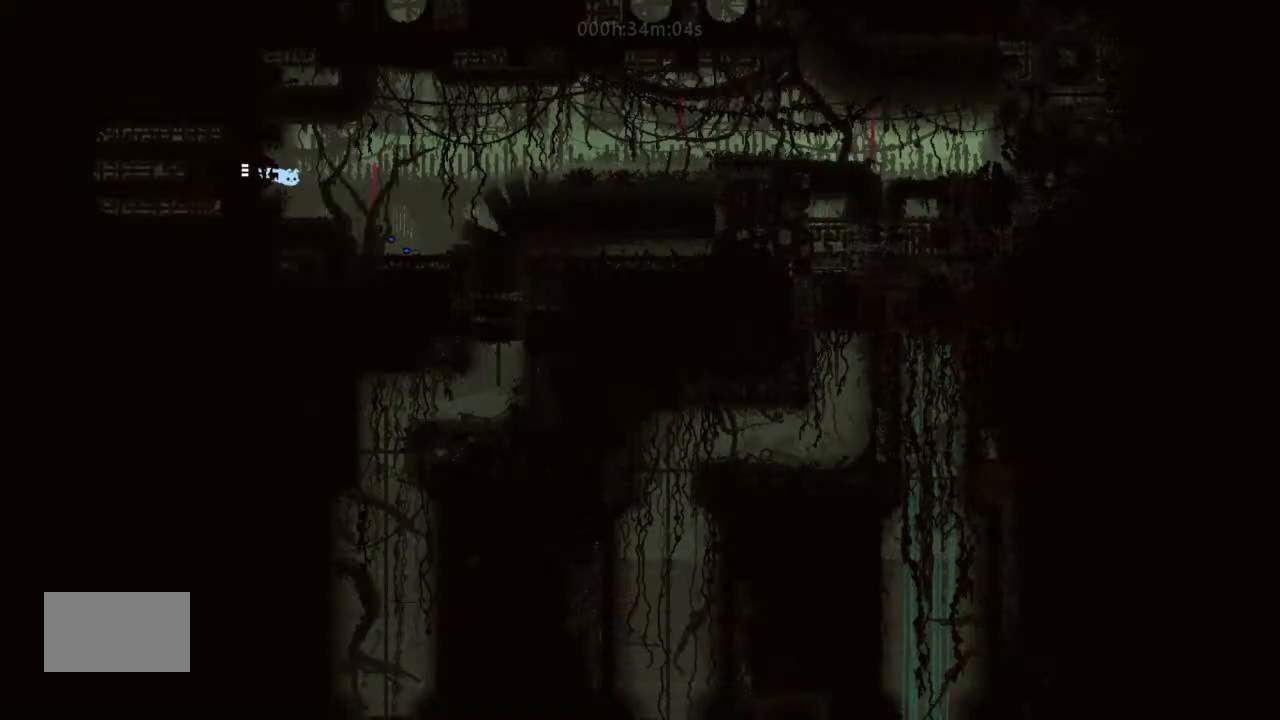
{"keys": ["right"], "events": [[100, "up", "down"], [200, "up", "up"]]}
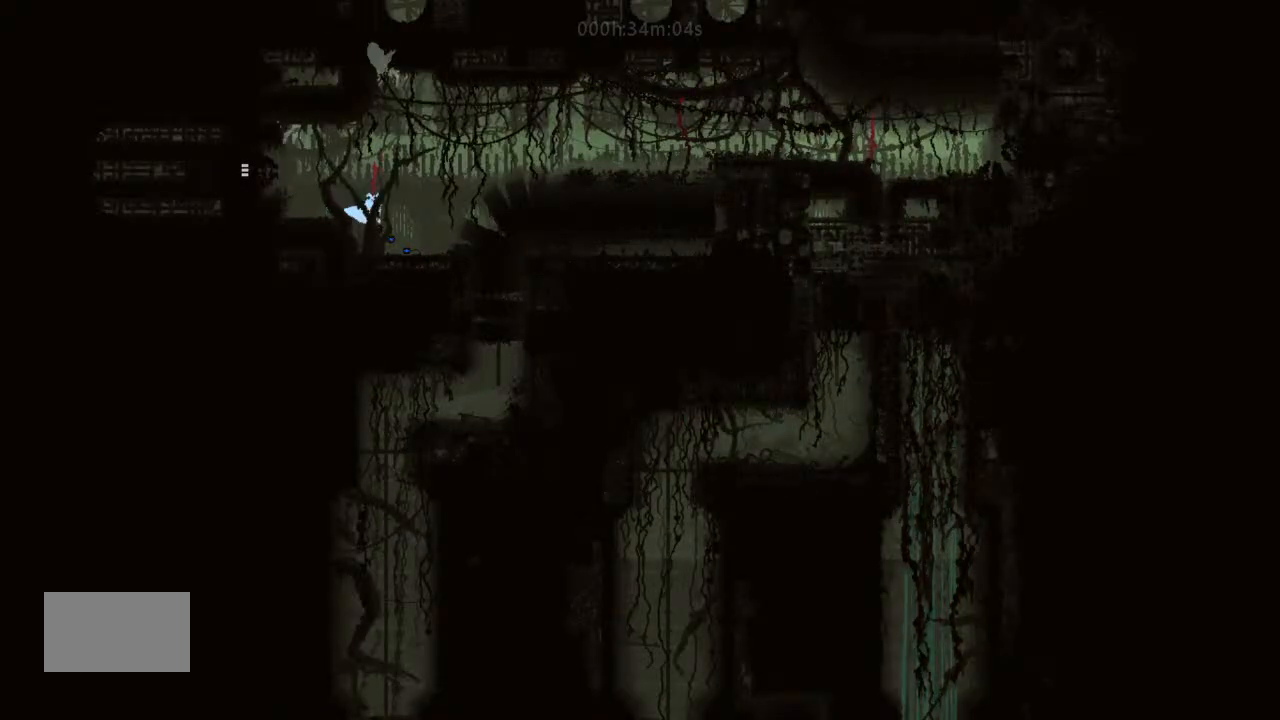
{"keys": ["right"], "events": [[200, "j", "down"], [500, "j", "up"]]}
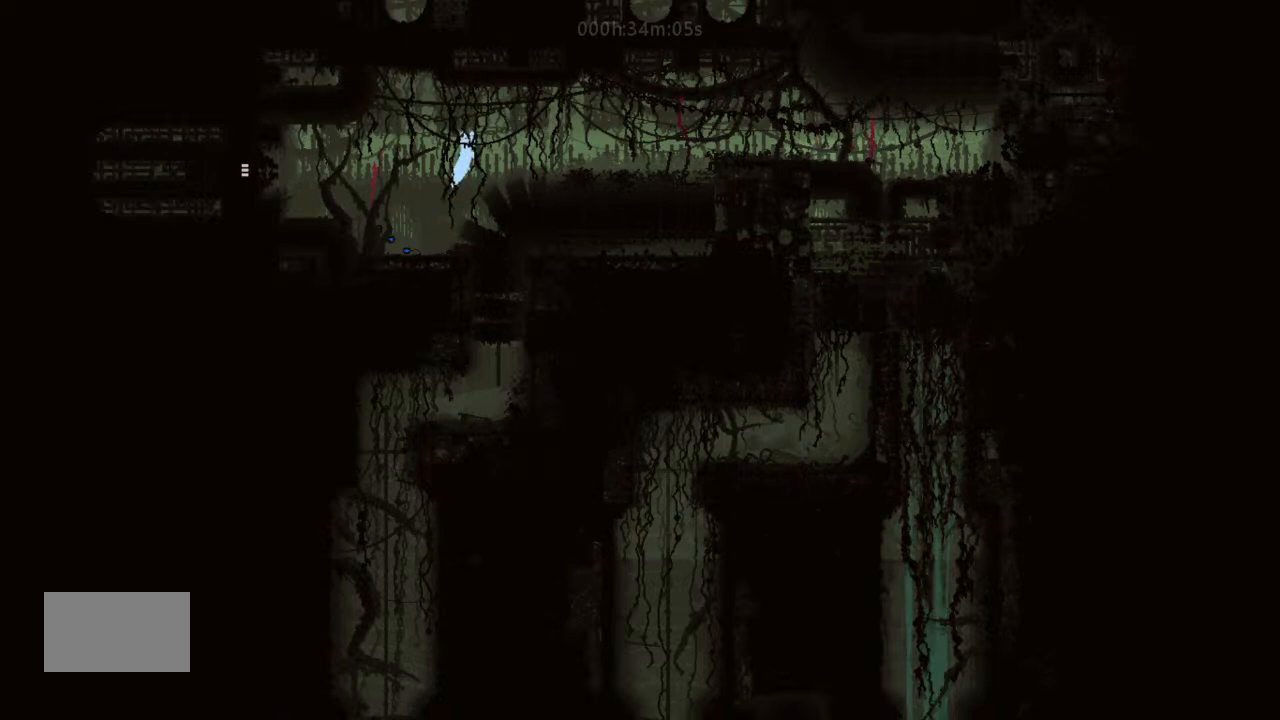
{"keys": ["left"], "events": [[333, "left", "down"], [333, "right", "up"]]}
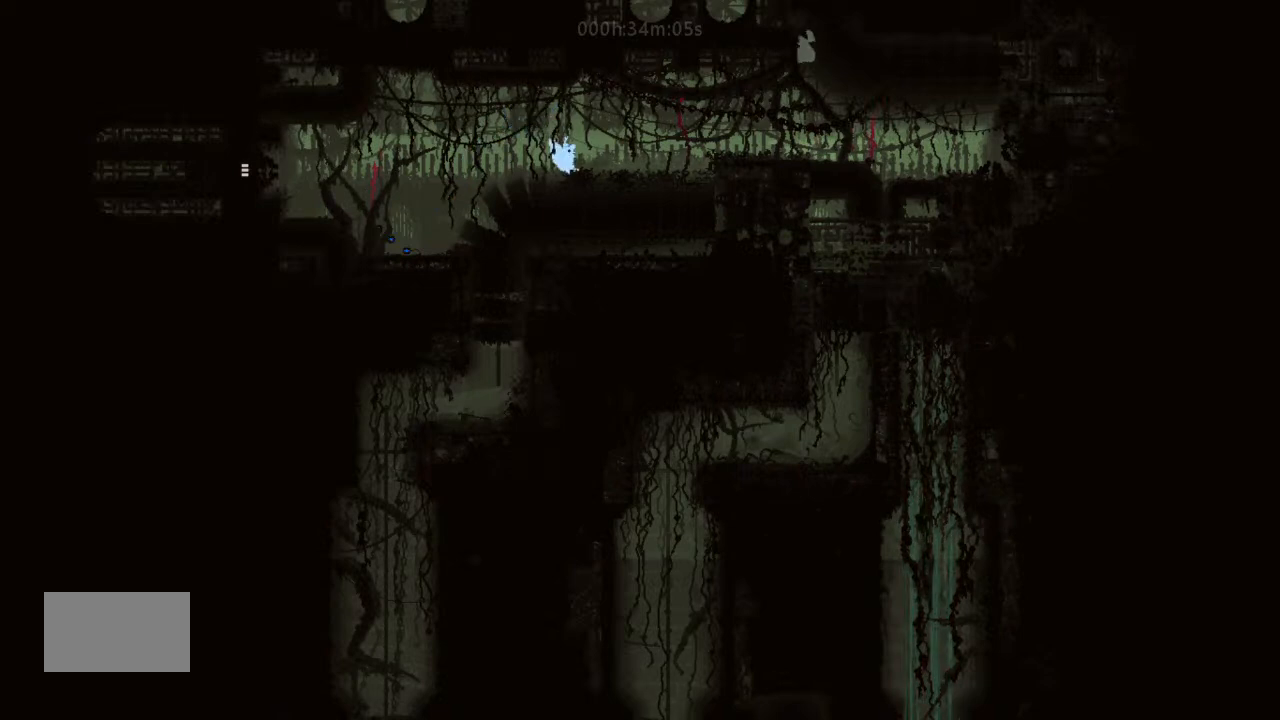
{"keys": ["down", "right"], "events": [[33, "down", "down"], [400, "left", "up"], [400, "right", "down"]]}
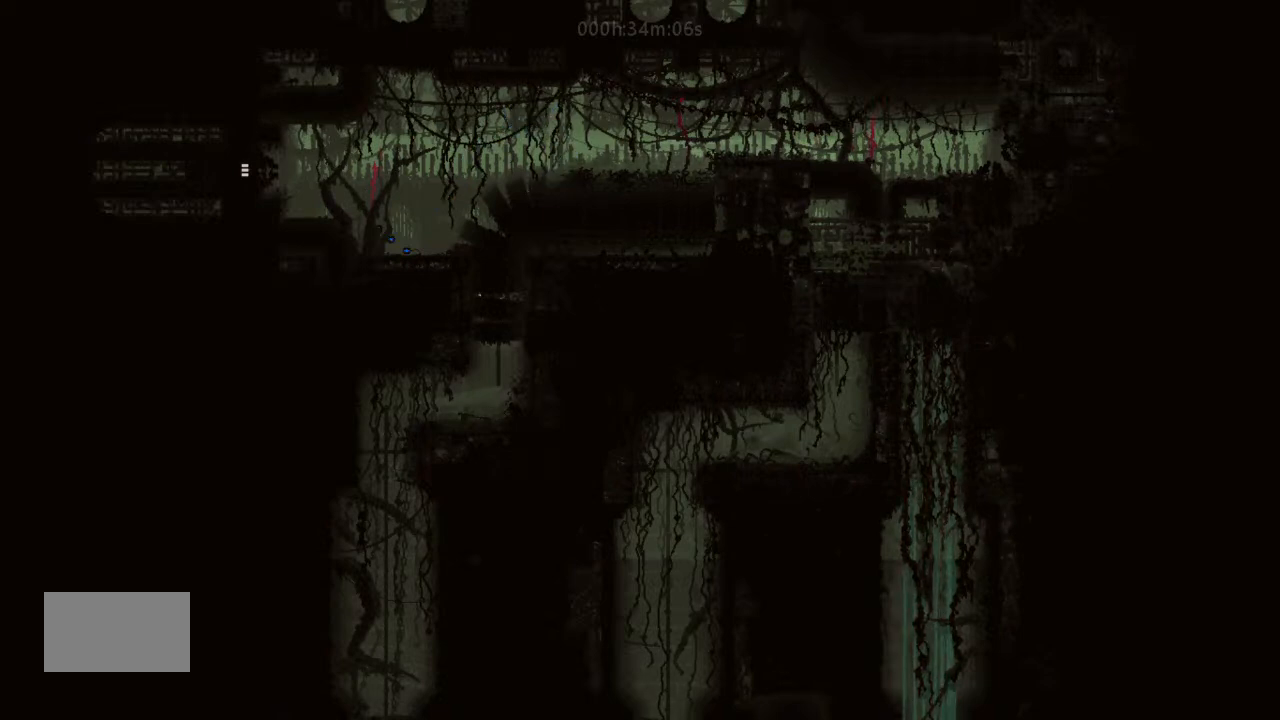
{"keys": ["left"], "events": [[100, "left", "down"], [100, "right", "up"], [400, "down", "up"]]}
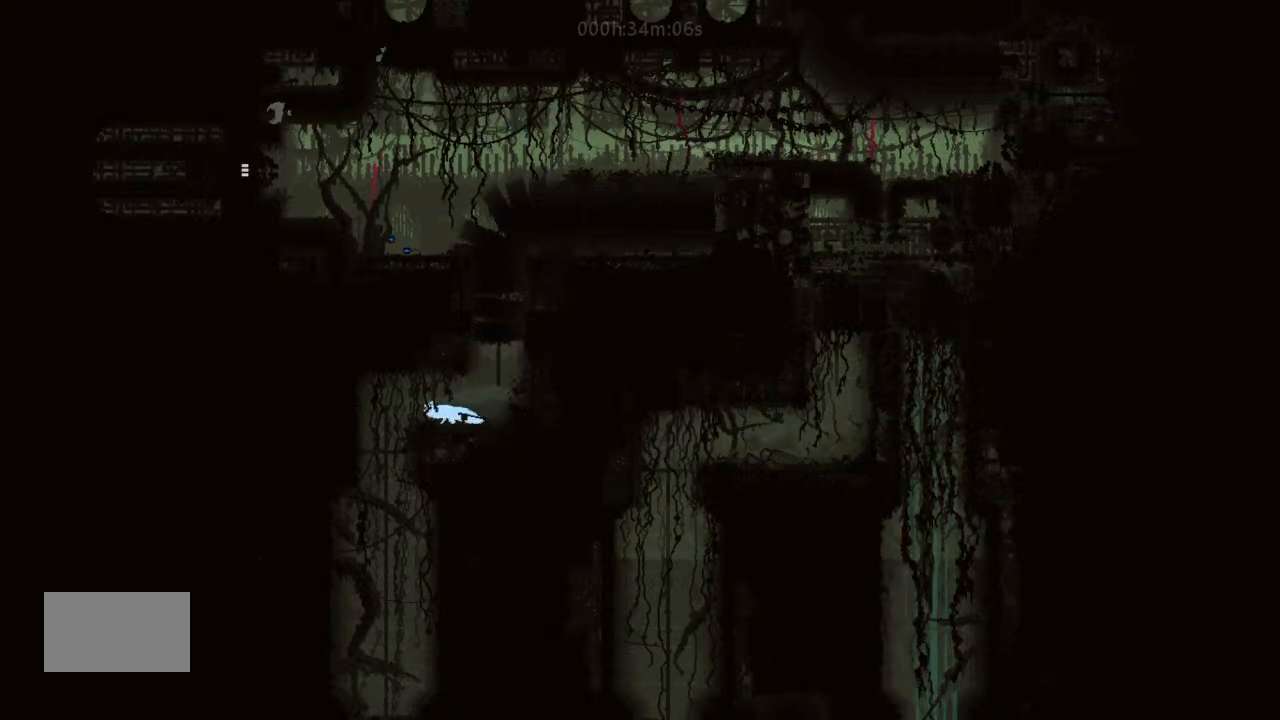
{"keys": [], "events": [[100, "left", "up"], [100, "right", "down"], [433, "right", "up"]]}
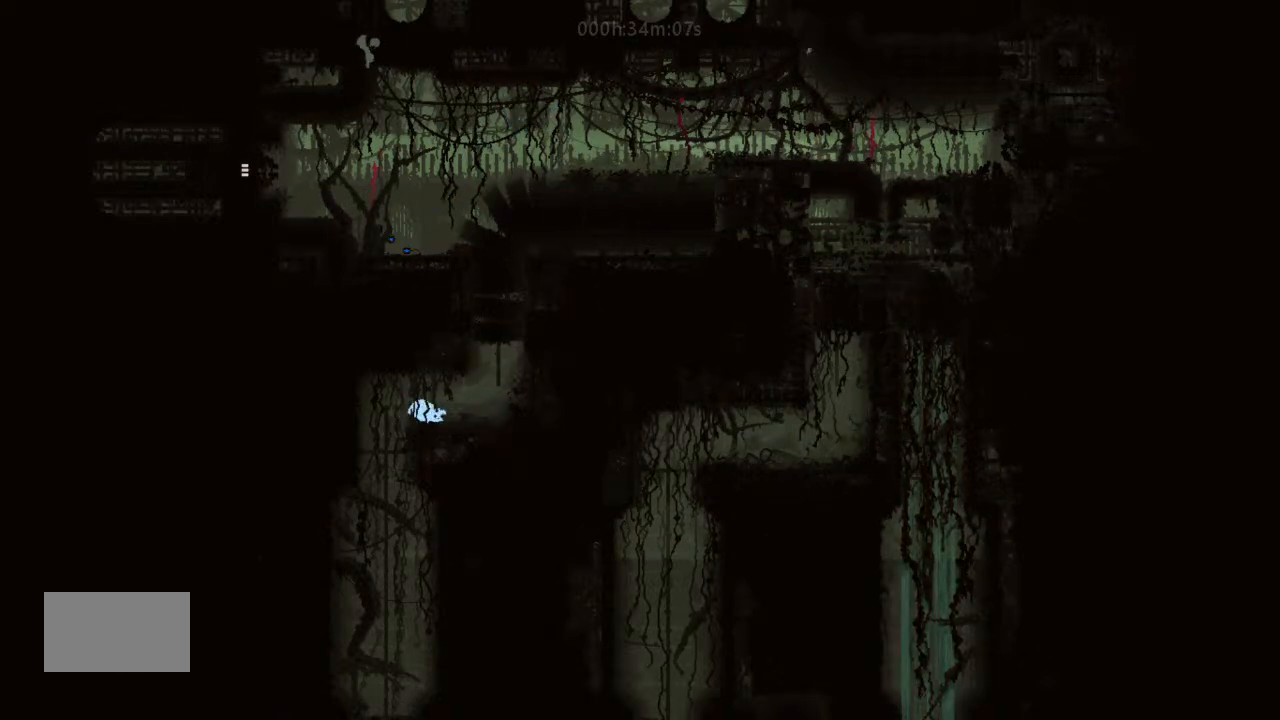
{"keys": [], "events": []}
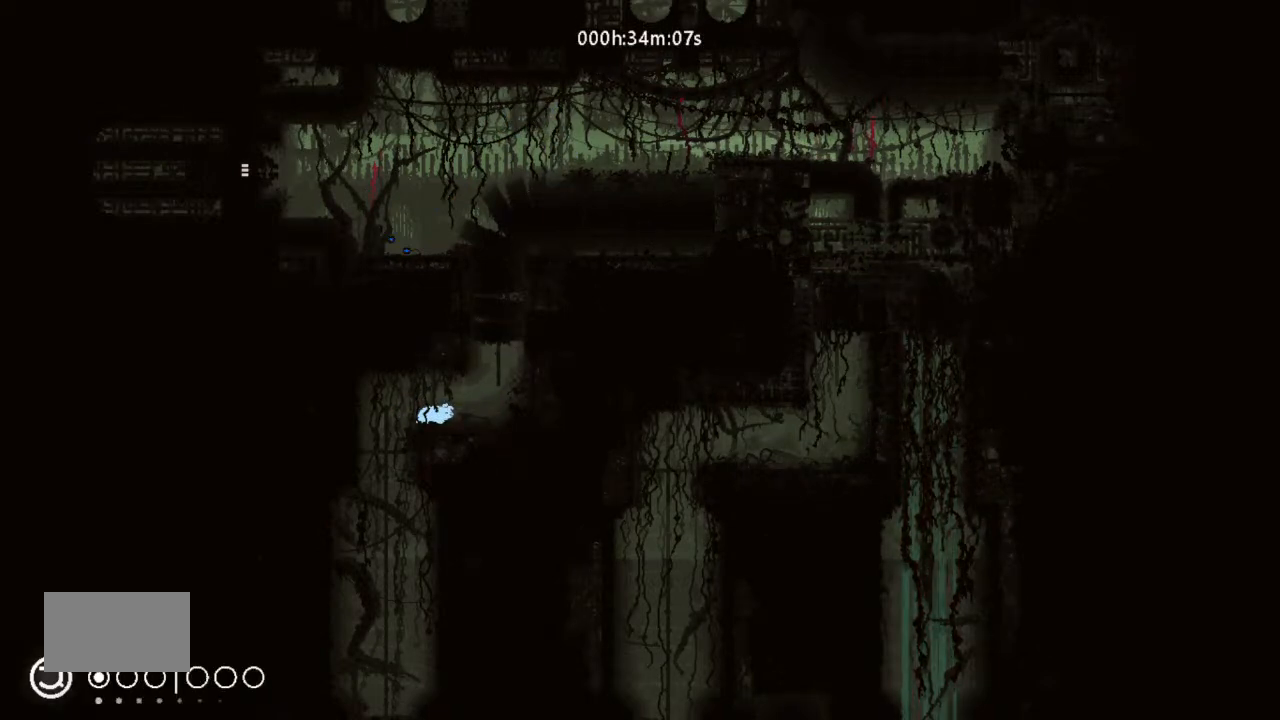
{"keys": ["j", "right", "up"], "events": [[166, "right", "down"], [200, "up", "down"], [266, "j", "down"]]}
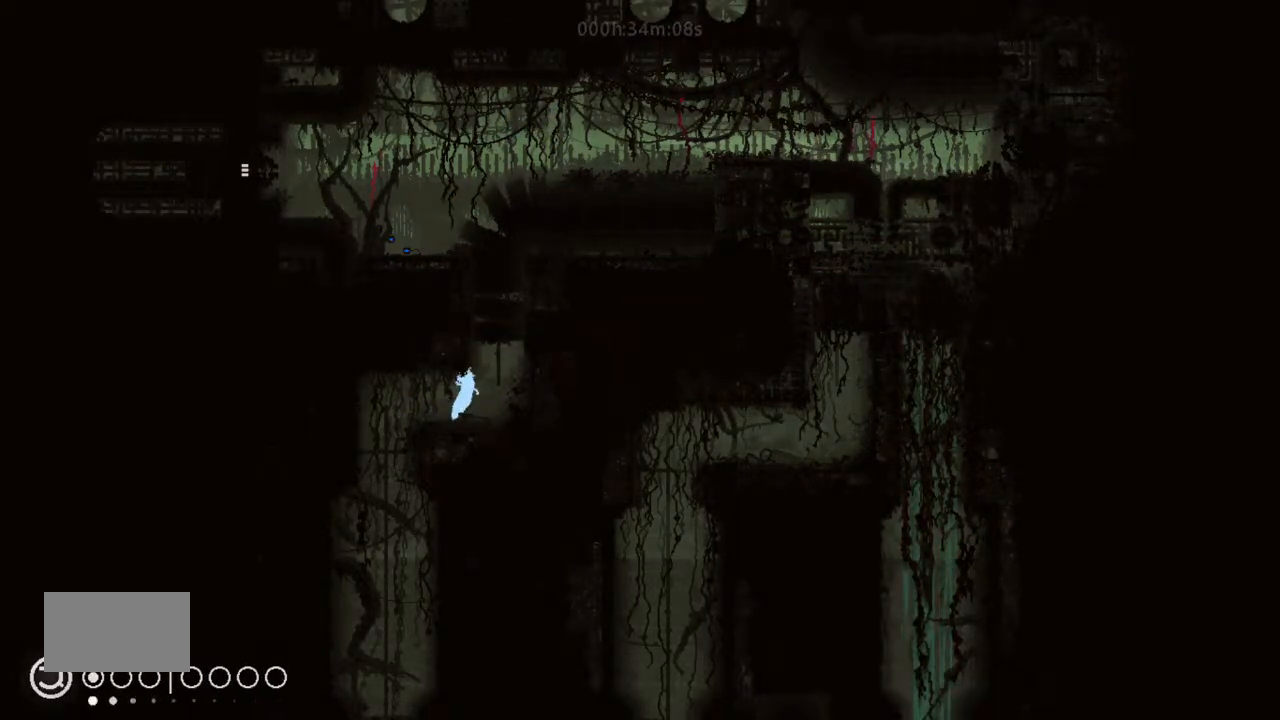
{"keys": ["up"], "events": [[33, "right", "up"], [100, "j", "up"], [366, "right", "down"], [500, "right", "up"]]}
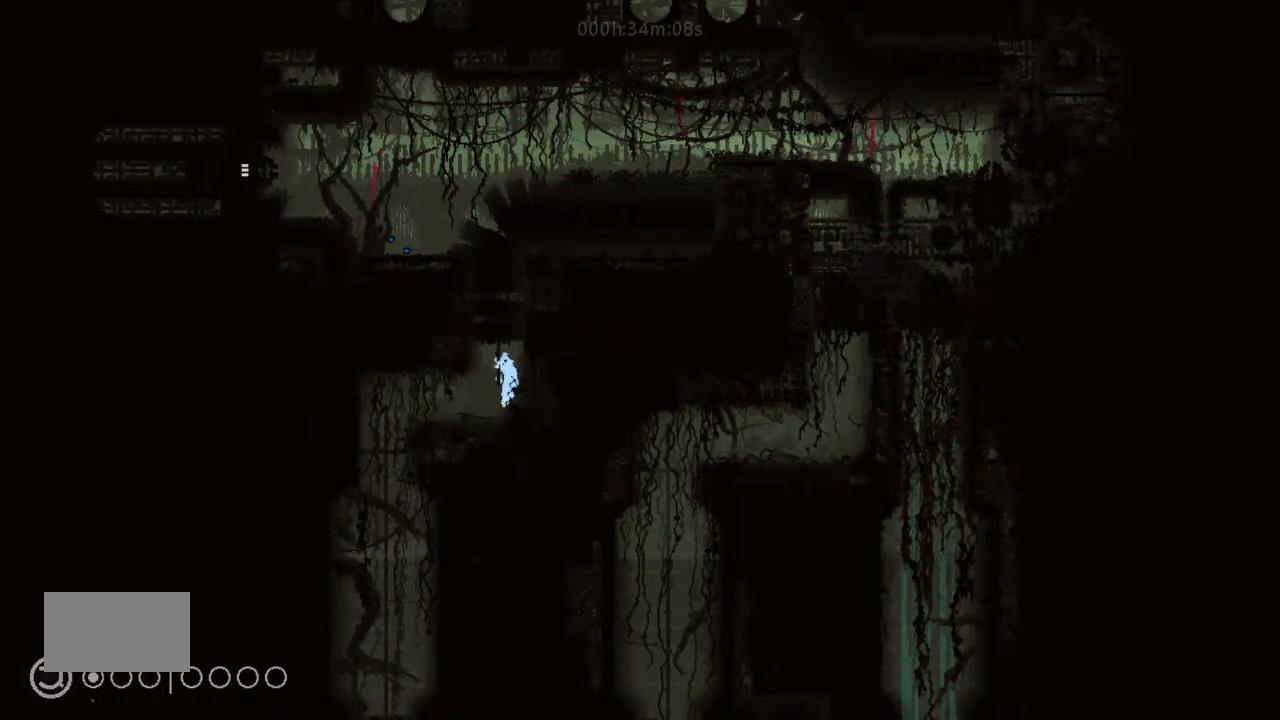
{"keys": ["up"], "events": []}
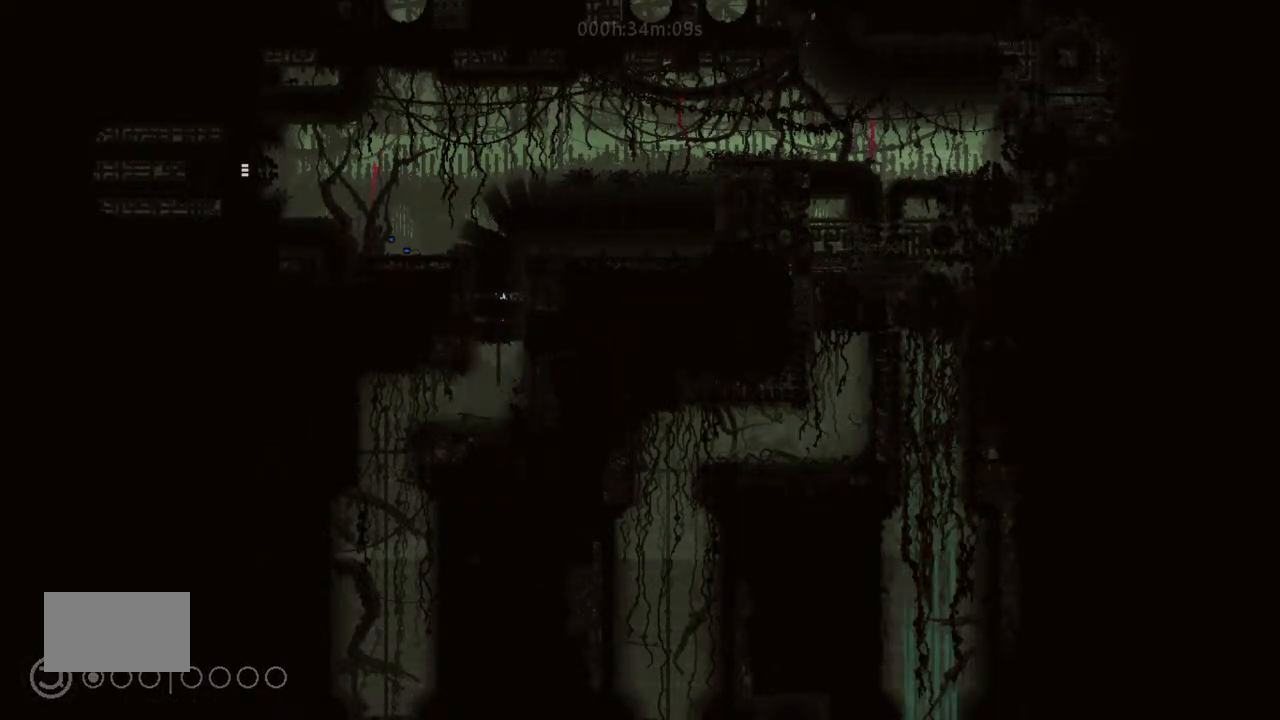
{"keys": ["left"], "events": [[100, "left", "down"], [200, "j", "down"], [266, "up", "up"], [366, "j", "up"]]}
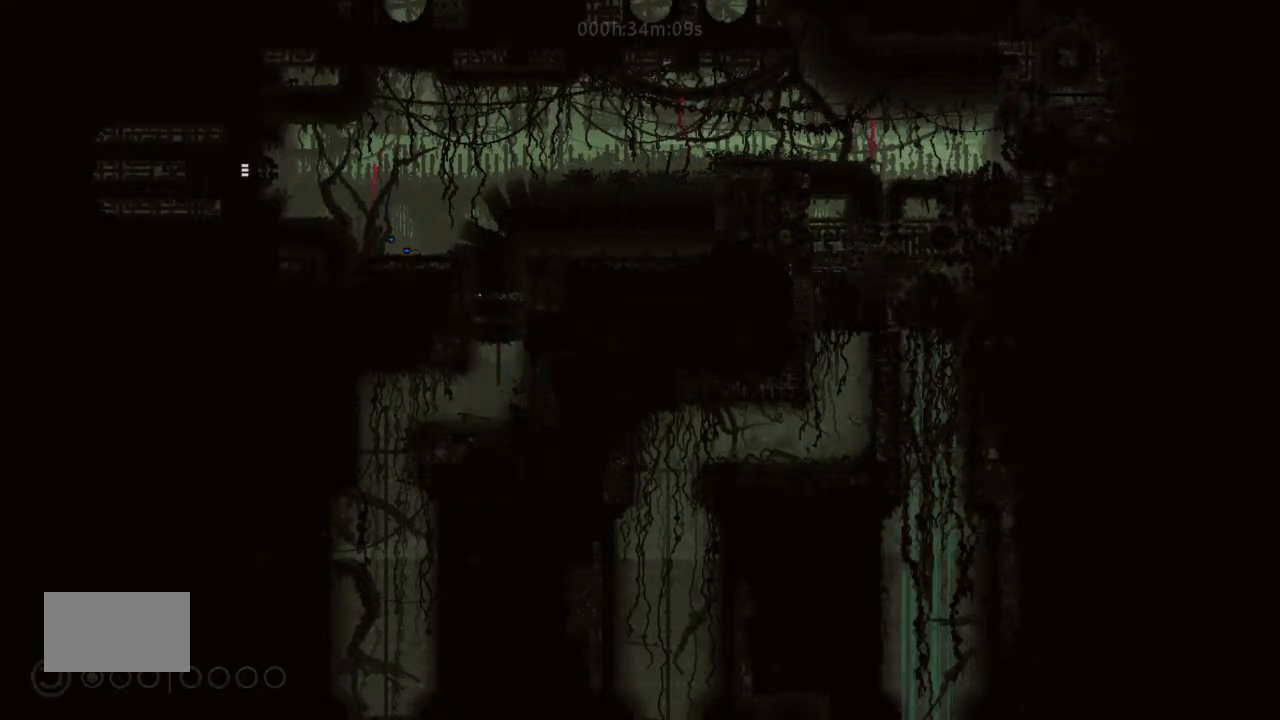
{"keys": ["left", "up"], "events": [[66, "up", "down"], [100, "j", "down"], [200, "left", "up"], [333, "j", "up"], [333, "up", "up"], [400, "left", "down"], [500, "up", "down"]]}